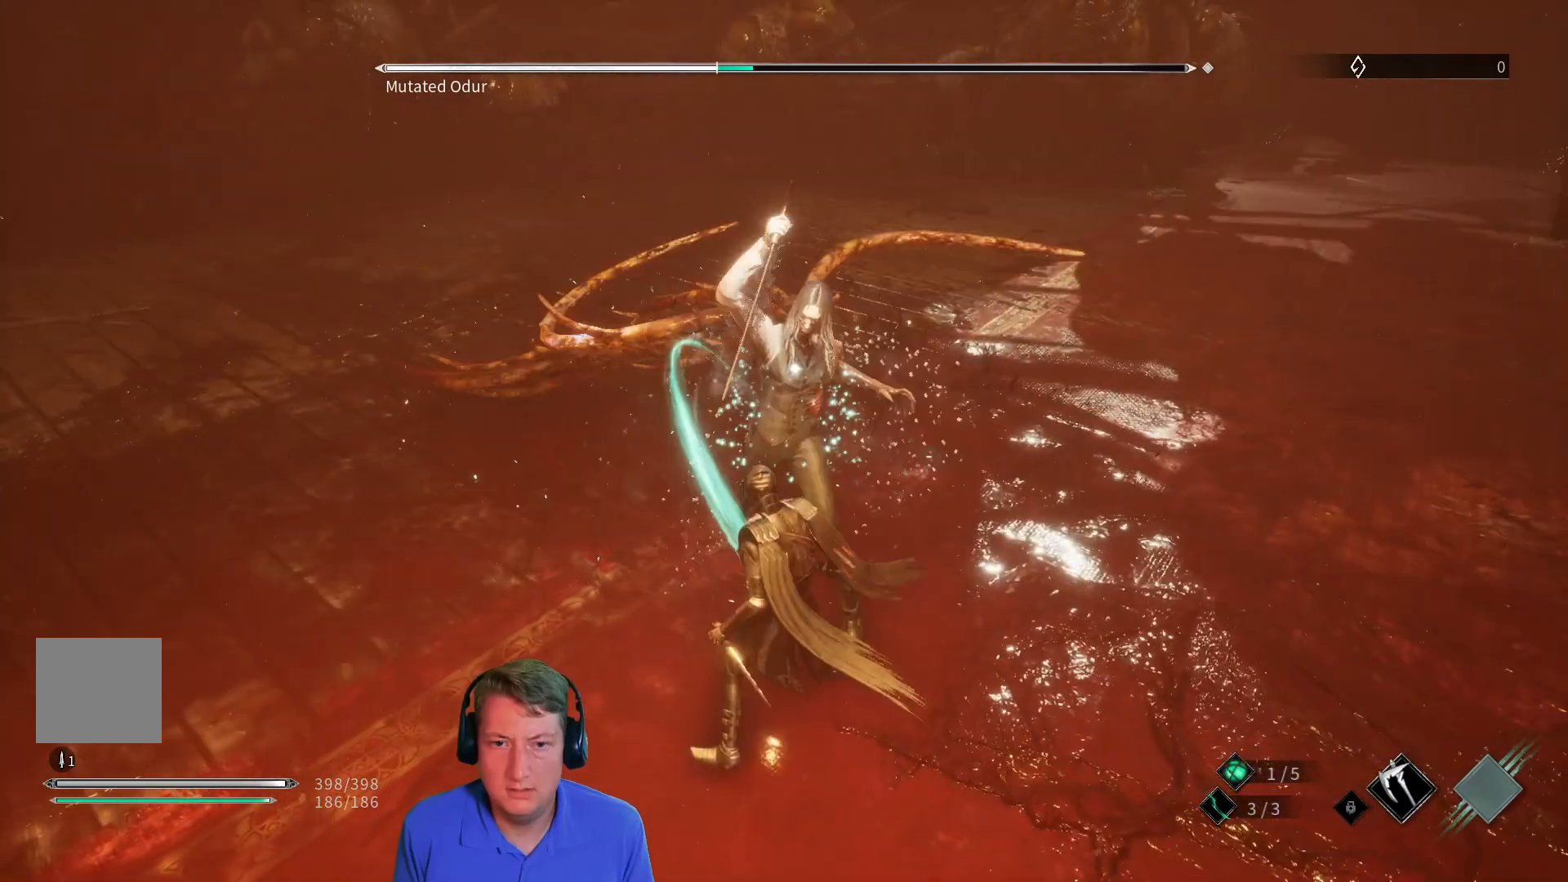
Gameplay with a controller (Xbox layout); each line is a JSON object with the inputs held at the frame after it. "button_events" lists button changes between this image and that frame as [ms after this image, input, new state], when the widget could be followed in between (sticks are given only as held states). Not read: SELECT START.
{"buttons": [], "left_stick": "up-right", "right_stick": "center", "button_events": []}
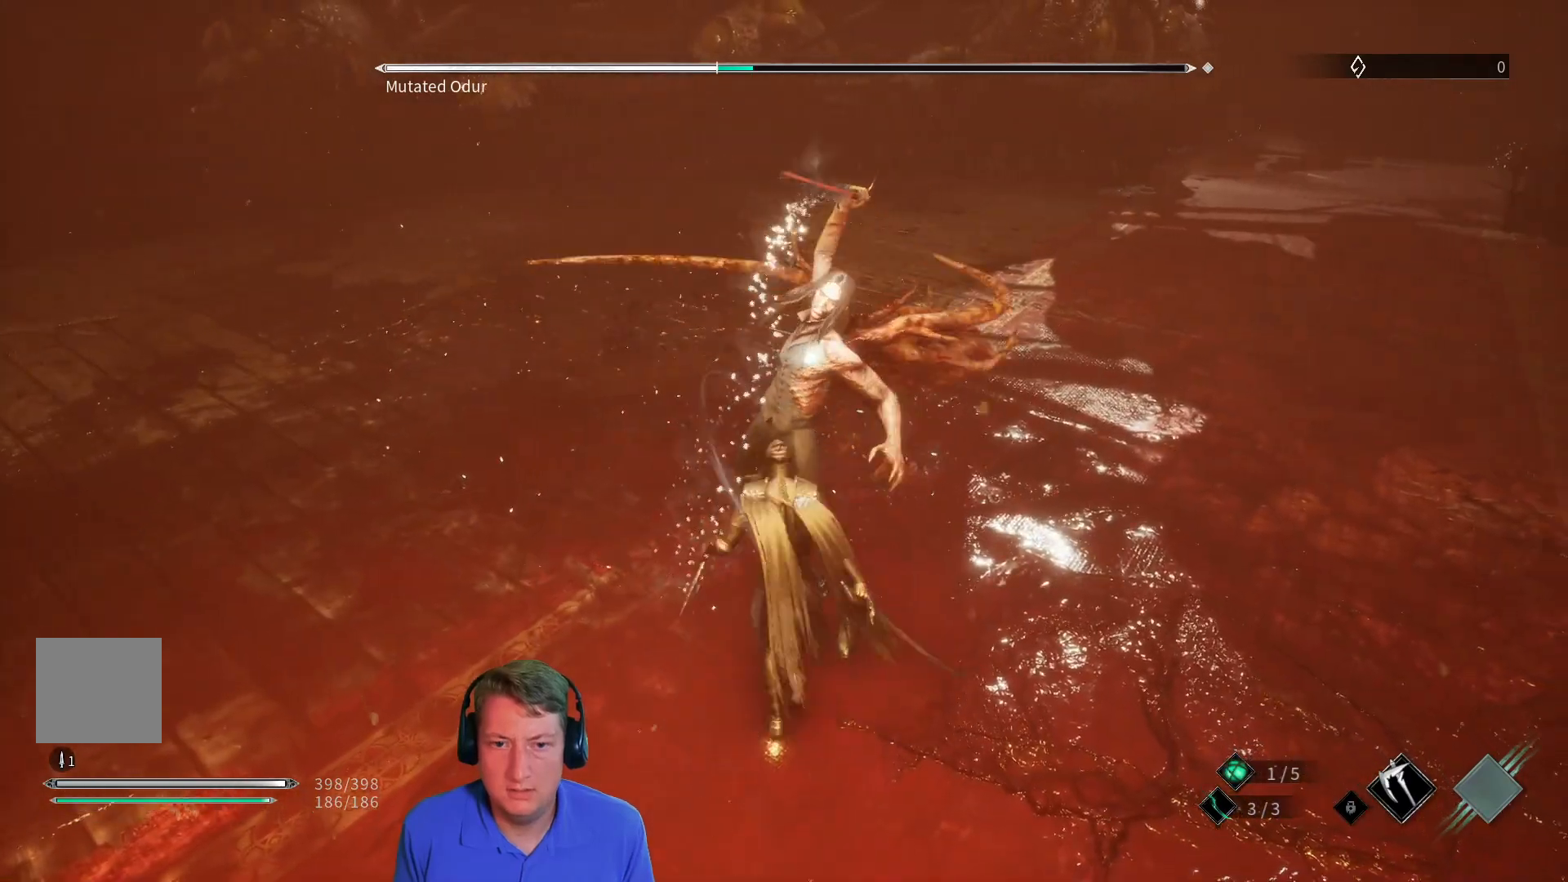
{"buttons": [], "left_stick": "up-right", "right_stick": "center", "button_events": [[33, "B", "down"], [150, "B", "up"]]}
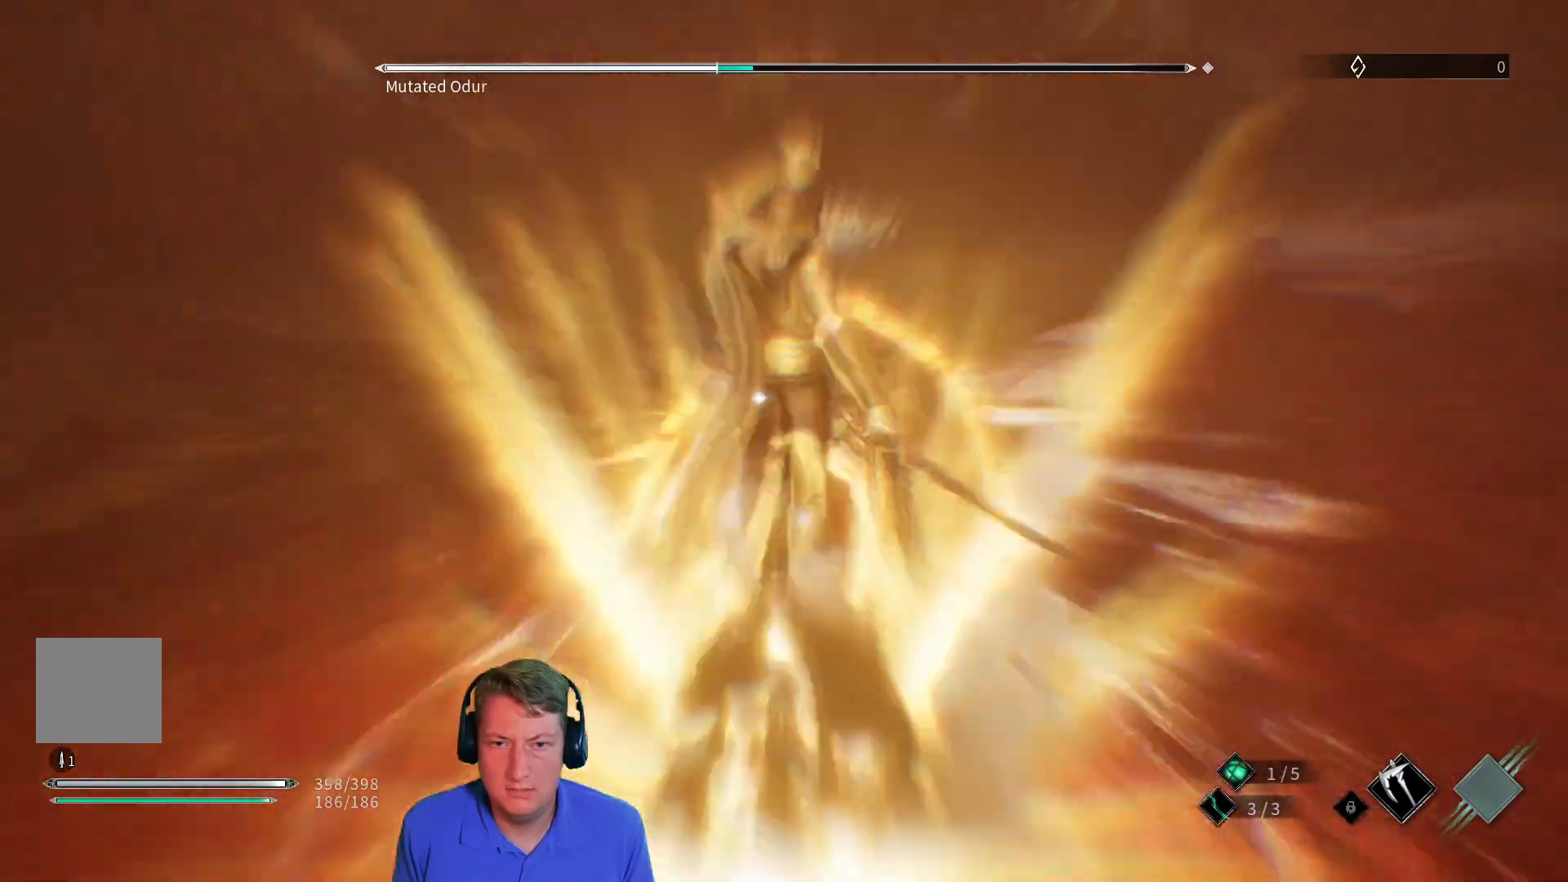
{"buttons": [], "left_stick": "center", "right_stick": "center", "button_events": [[100, "R2", "down"], [267, "R2", "up"], [351, "R2", "down"], [467, "R2", "up"]]}
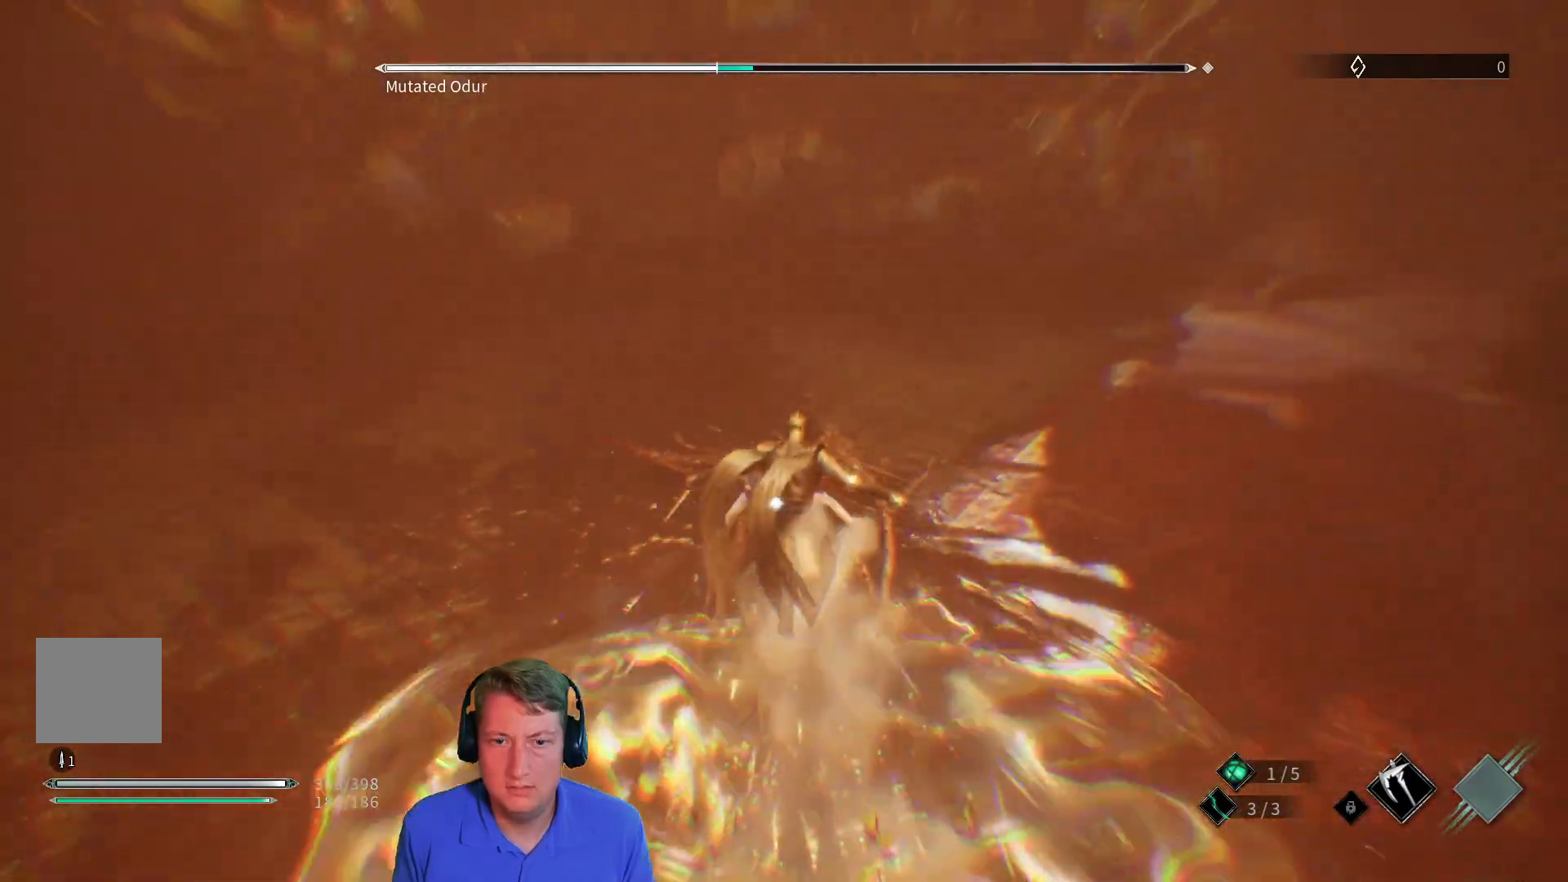
{"buttons": [], "left_stick": "center", "right_stick": "center"}